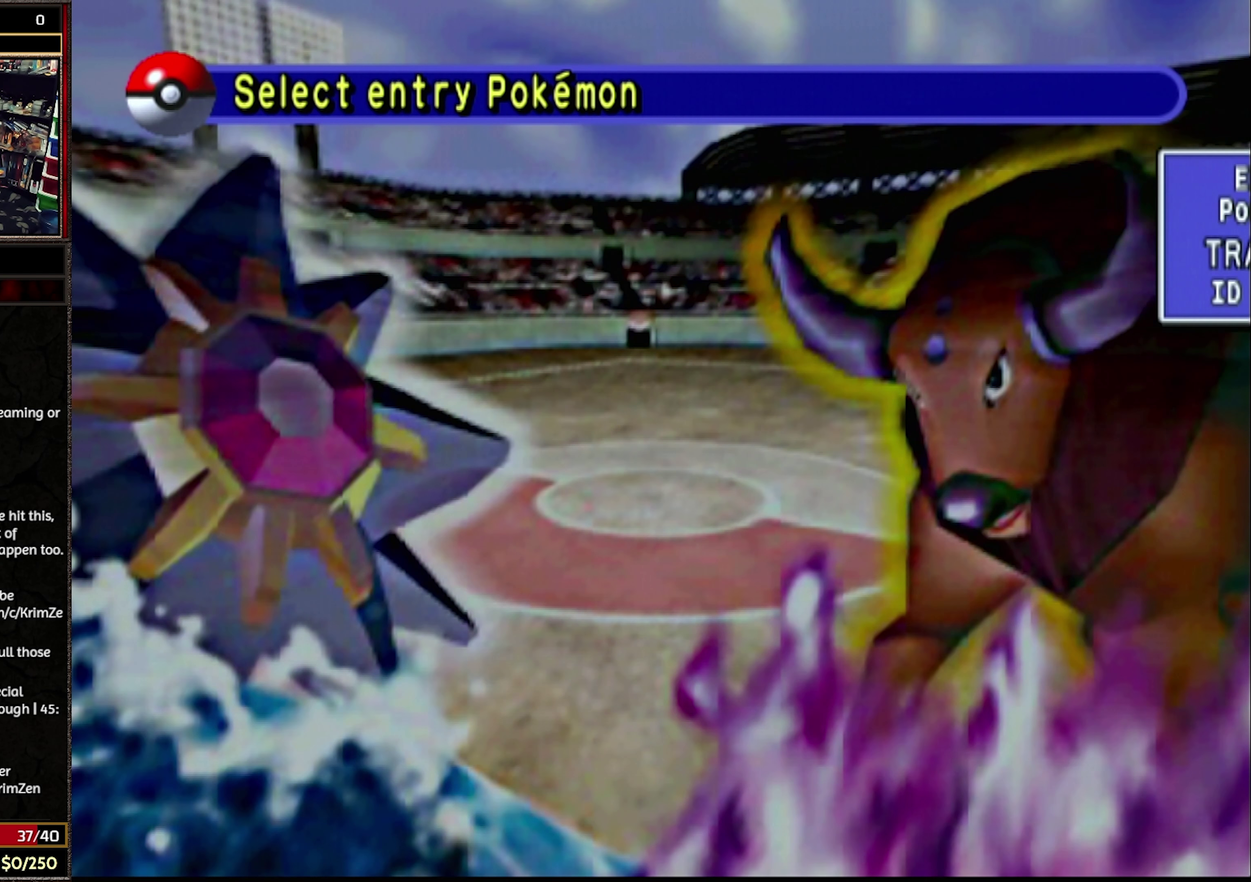
Gameplay with a controller (Nintendo layout); each line is a JSON object with the inputs held at the frame after it. "events" lists button and stick changes between this image and that frame as [ms after this image, input, new state], when the widget could be followed in between. Not read: L3 R3.
{"buttons": ["DPAD_DOWN"], "events": [[417, "DPAD_DOWN", "down"]]}
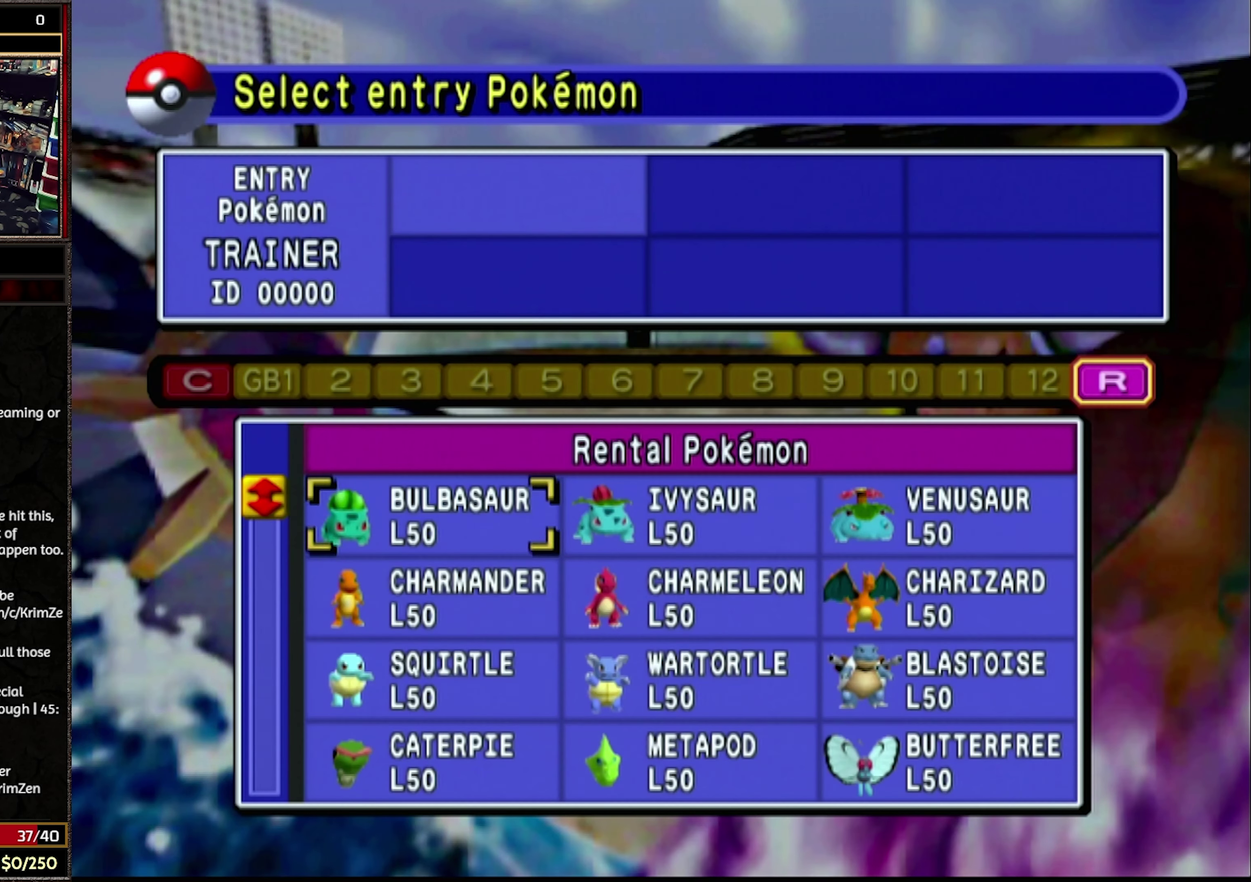
{"buttons": ["DPAD_DOWN"], "events": []}
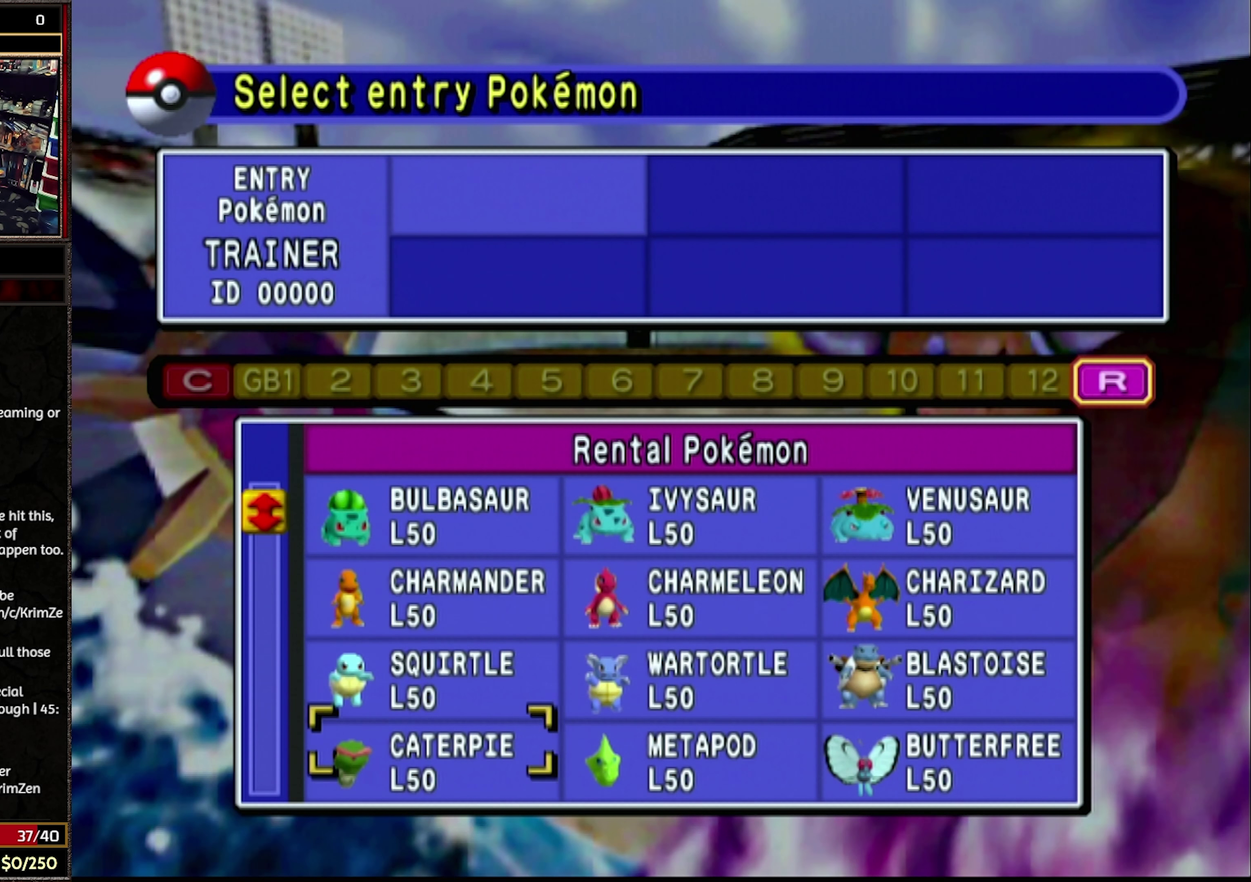
{"buttons": ["DPAD_DOWN"], "events": []}
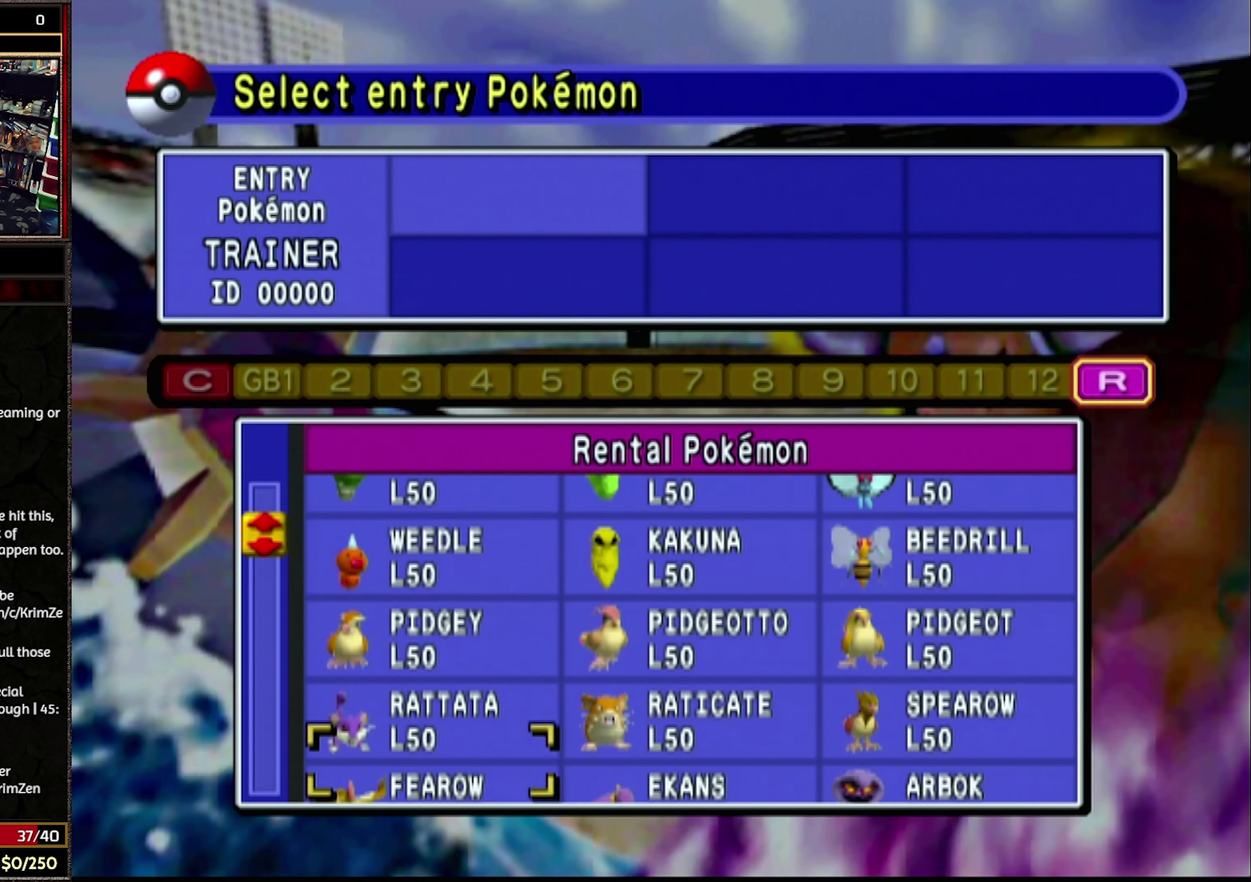
{"buttons": ["DPAD_DOWN"], "events": [[200, "DPAD_DOWN", "up"], [483, "DPAD_DOWN", "down"]]}
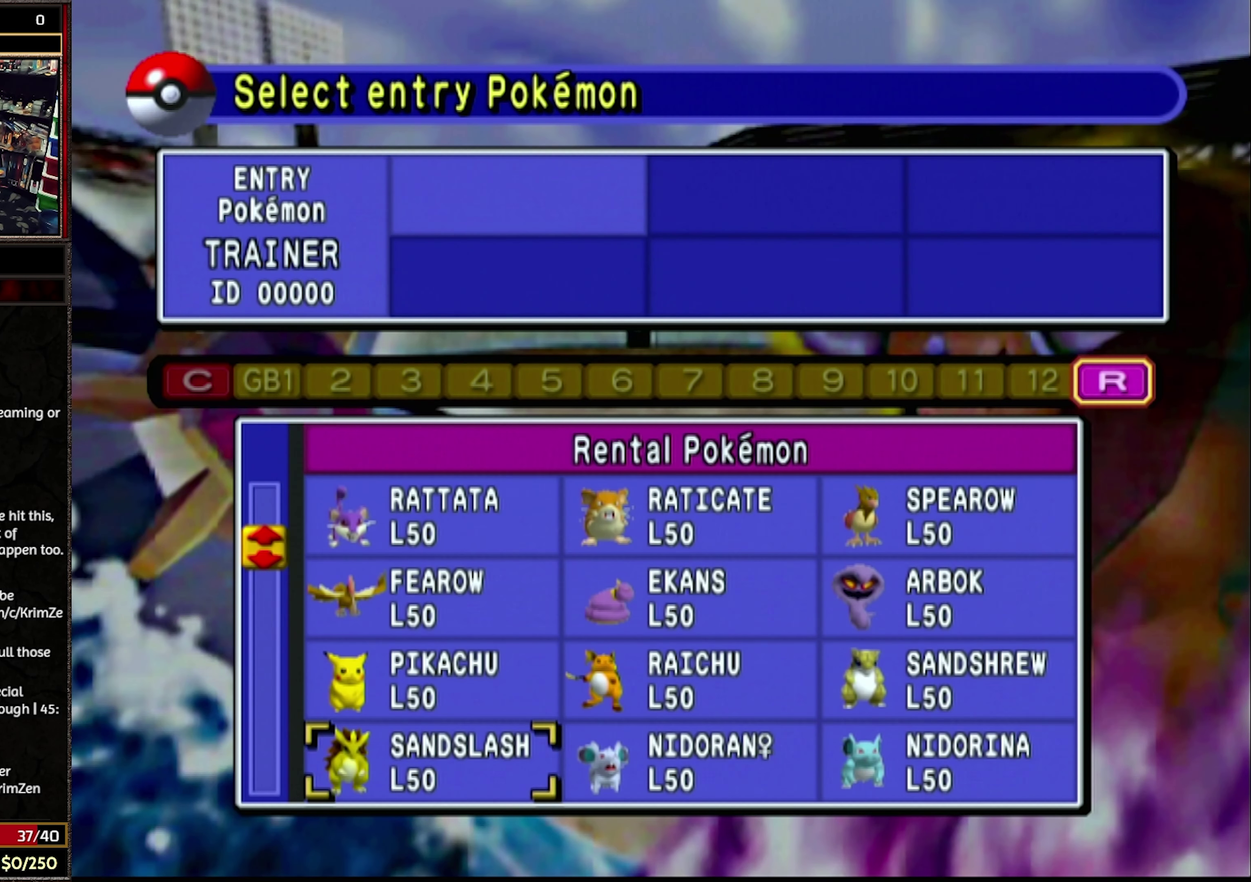
{"buttons": [], "events": [[117, "DPAD_DOWN", "up"], [167, "DPAD_DOWN", "down"], [300, "DPAD_DOWN", "up"], [383, "DPAD_DOWN", "down"], [483, "DPAD_DOWN", "up"]]}